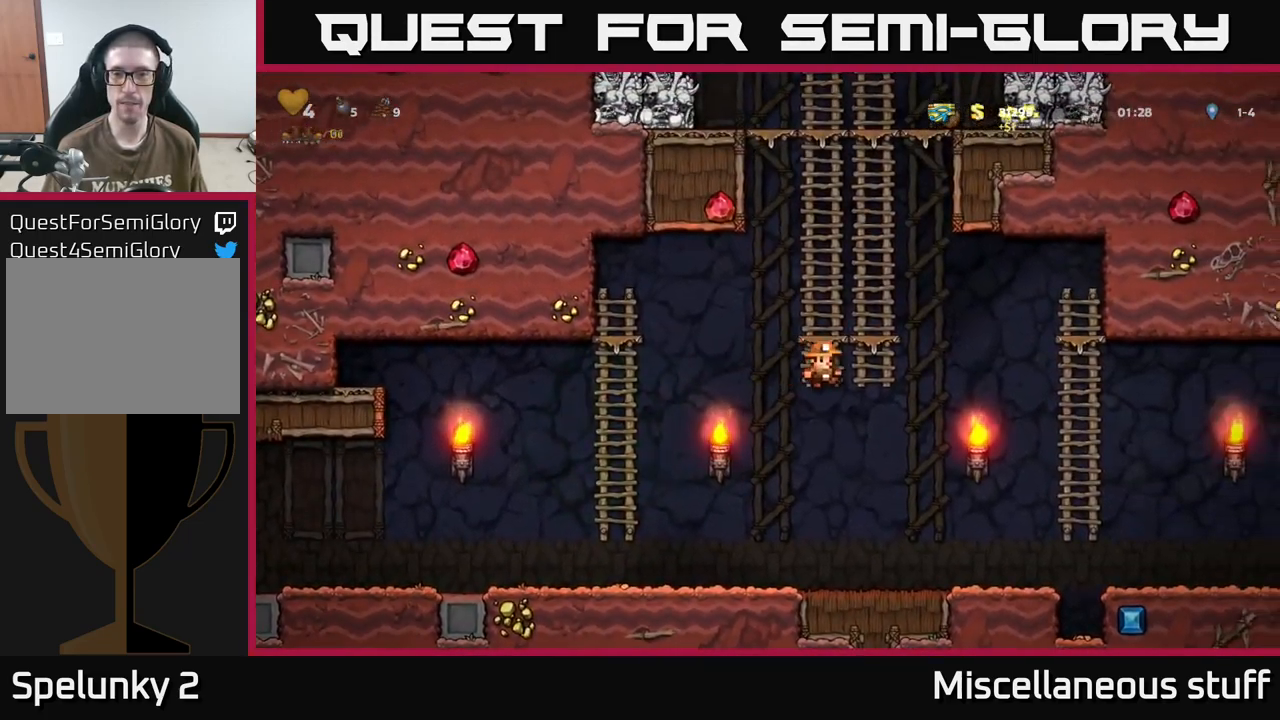
Gameplay with a controller (Xbox layout); each line is a JSON object with the inputs held at the frame after it. "events" lists button and stick changes between this image and that frame as [ms after this image, input, new state], when the widget could be followed in between. Not read: left_stick right_stick.
{"buttons": ["DPAD_UP"], "events": [[33, "A", "down"], [150, "A", "up"], [283, "A", "down"], [450, "A", "up"]]}
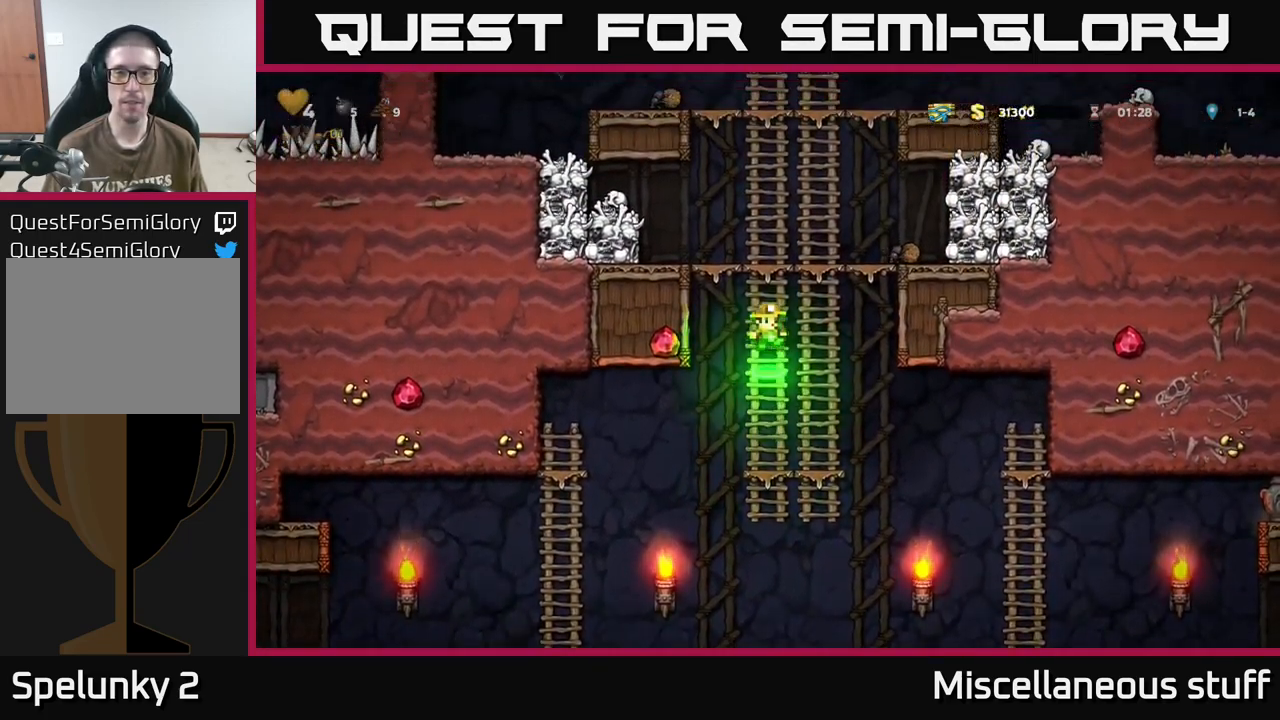
{"buttons": ["A", "DPAD_UP"], "events": [[83, "A", "down"], [250, "A", "up"], [433, "A", "down"]]}
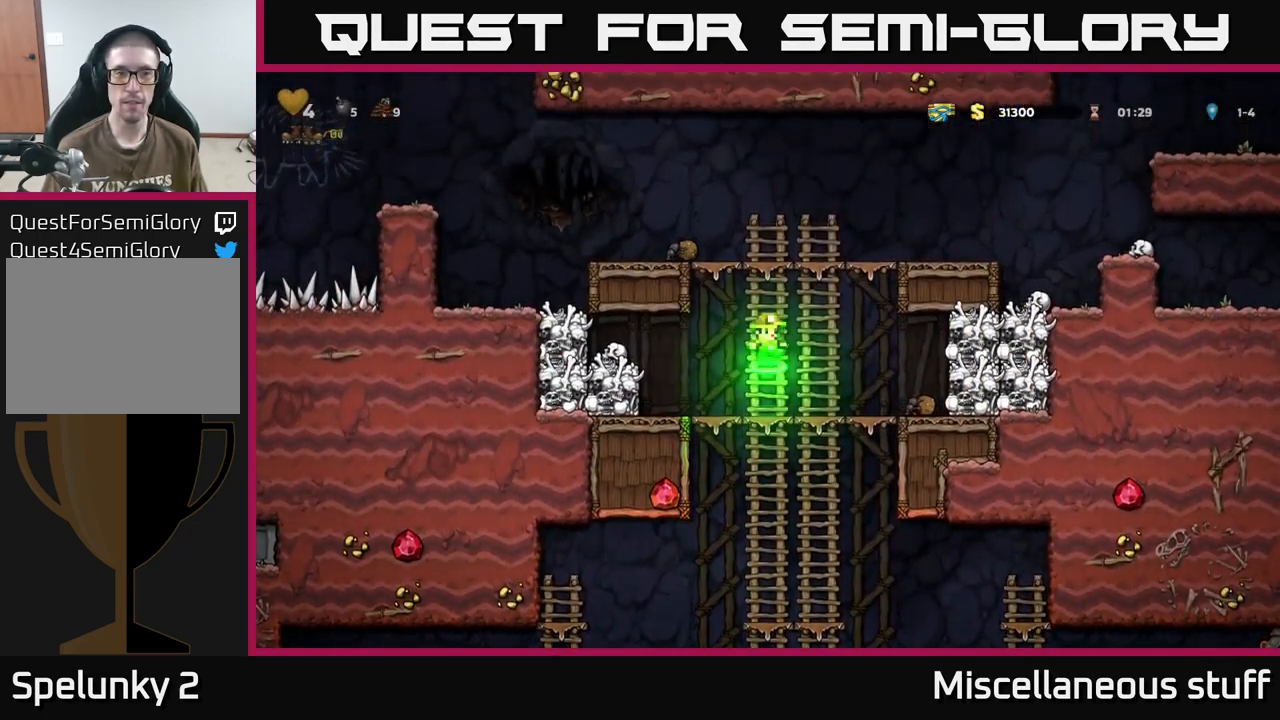
{"buttons": ["DPAD_RIGHT"], "events": [[50, "A", "up"], [233, "DPAD_RIGHT", "down"], [233, "DPAD_UP", "up"], [250, "A", "down"], [367, "A", "up"]]}
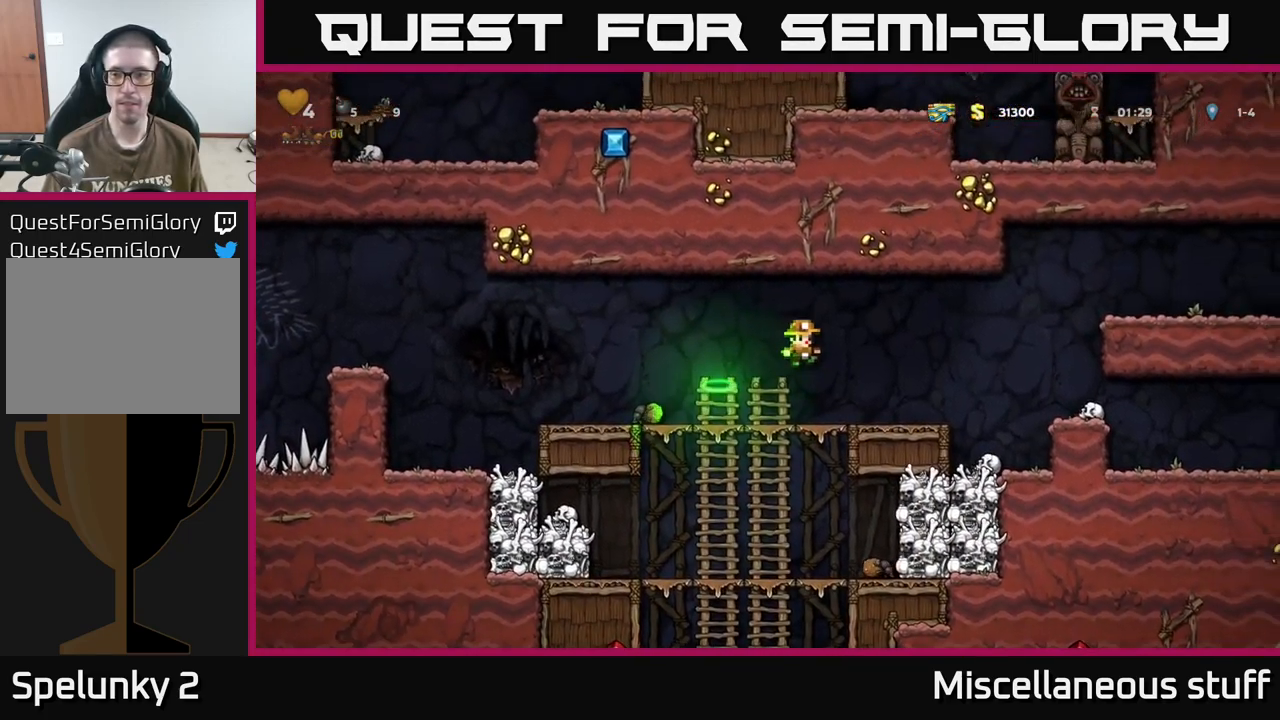
{"buttons": ["DPAD_RIGHT"], "events": [[150, "DPAD_RIGHT", "up"], [267, "A", "down"], [283, "DPAD_RIGHT", "down"], [400, "A", "up"]]}
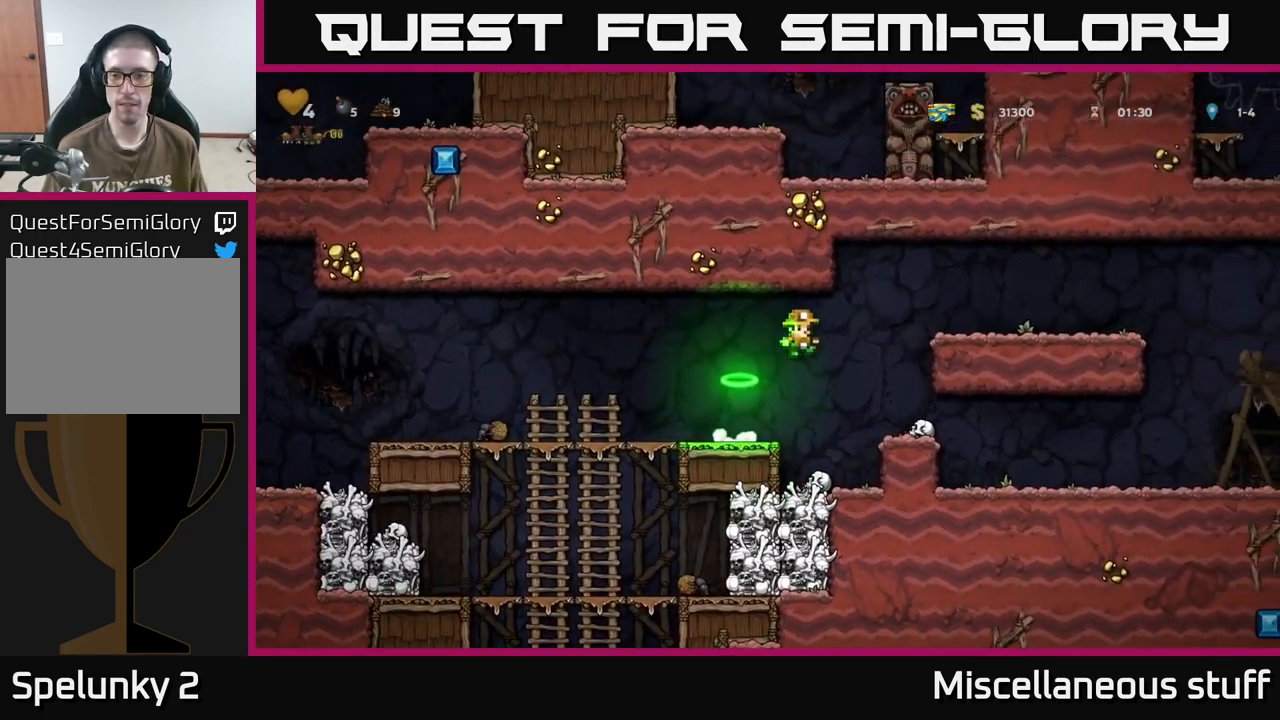
{"buttons": ["A"], "events": [[100, "DPAD_RIGHT", "up"], [316, "DPAD_RIGHT", "down"], [416, "DPAD_RIGHT", "up"], [483, "A", "down"]]}
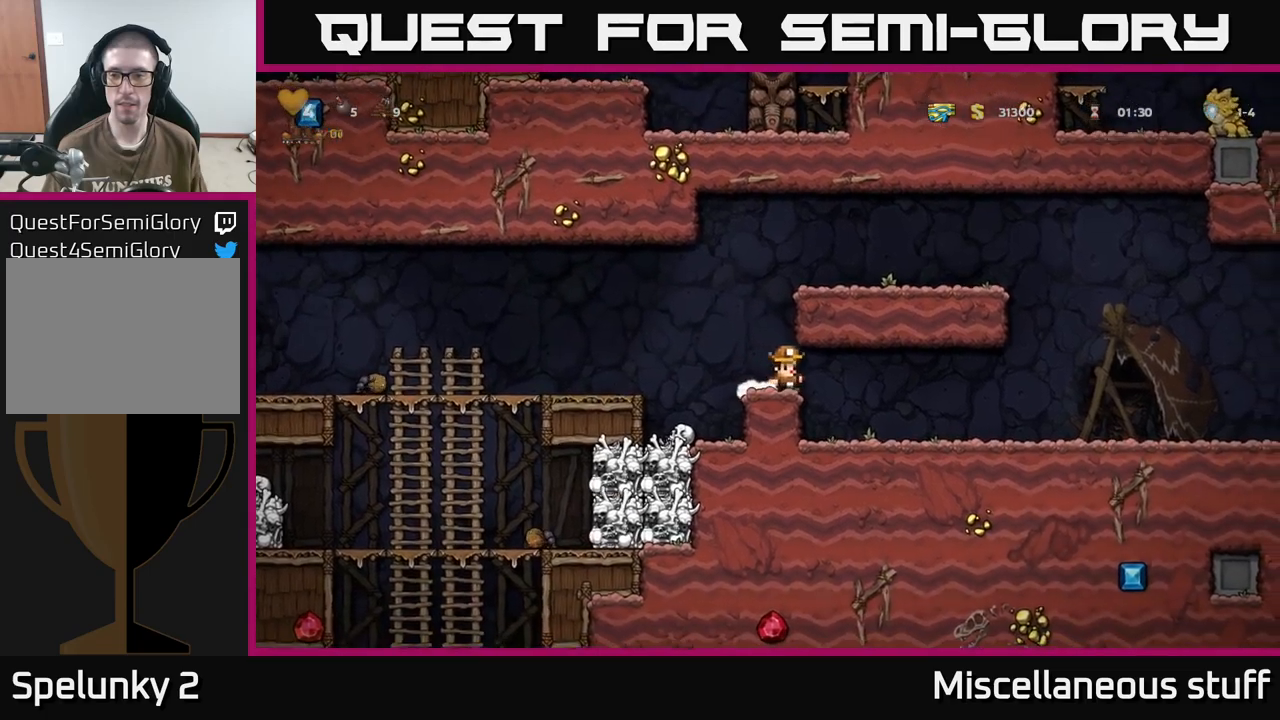
{"buttons": ["DPAD_RIGHT"], "events": [[17, "DPAD_RIGHT", "down"], [117, "A", "up"]]}
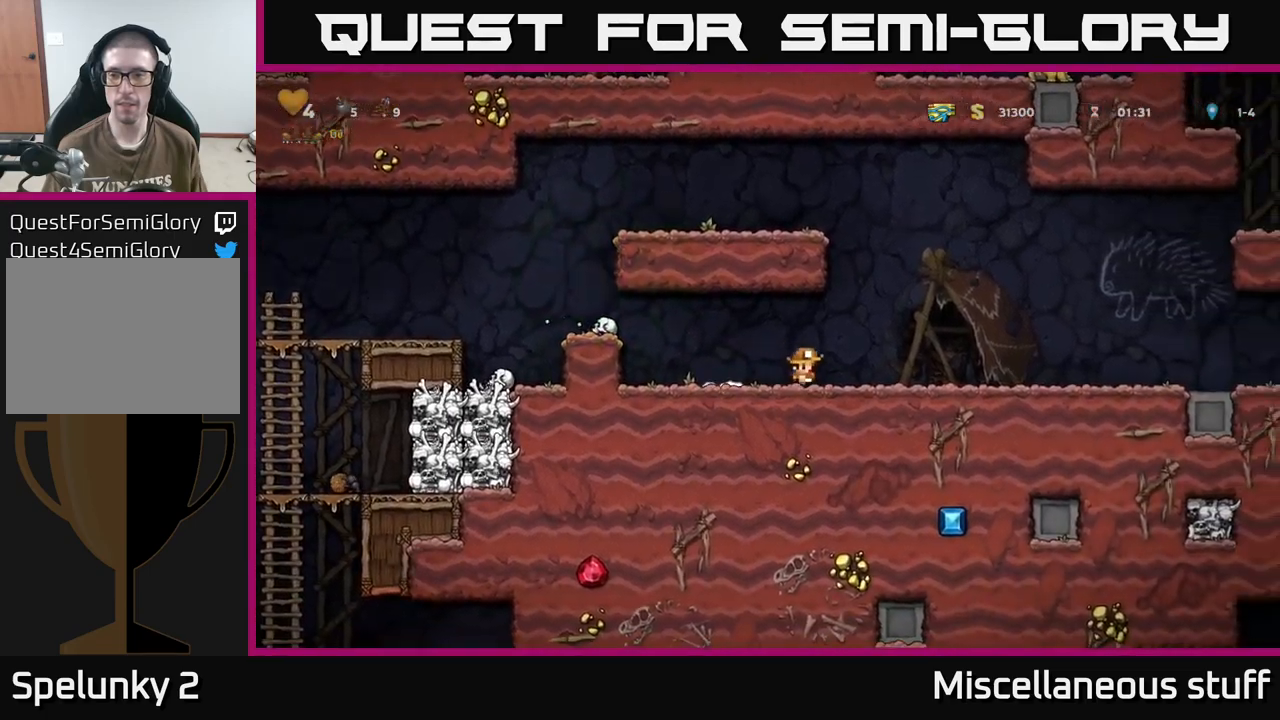
{"buttons": ["DPAD_LEFT"], "events": [[350, "DPAD_RIGHT", "up"], [417, "DPAD_LEFT", "down"]]}
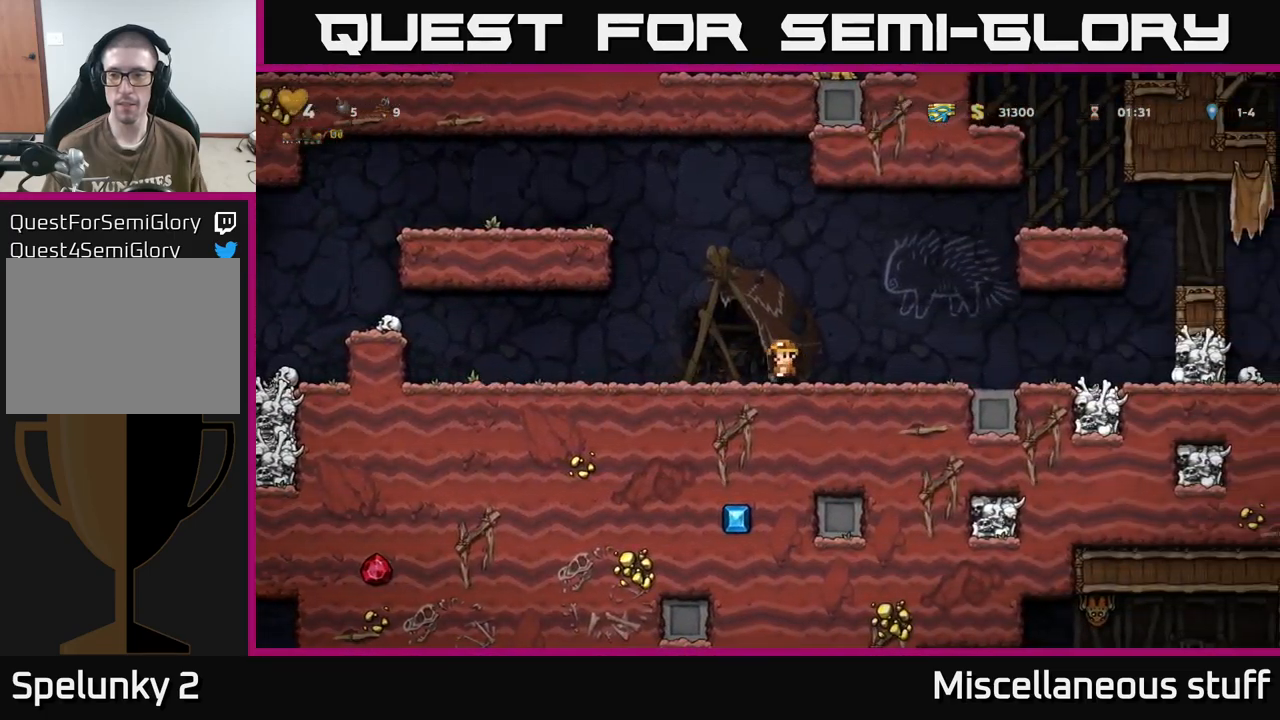
{"buttons": ["DPAD_LEFT"], "events": []}
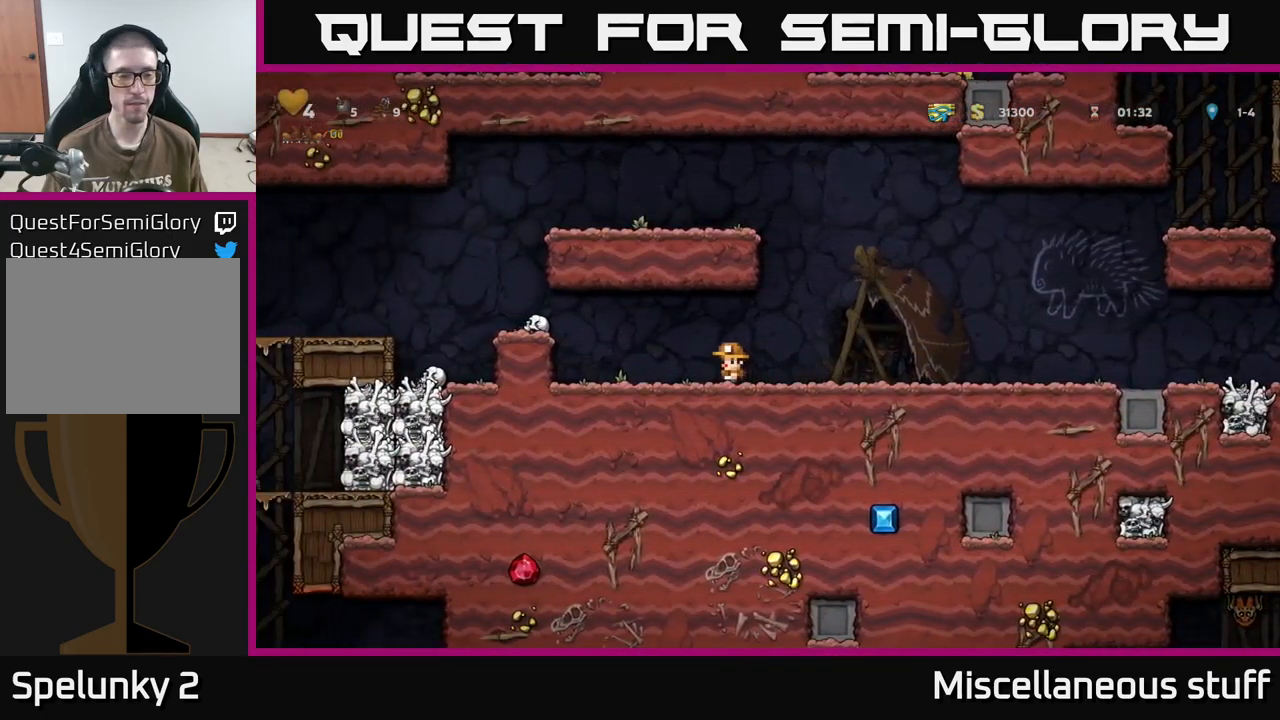
{"buttons": ["A", "DPAD_LEFT"], "events": [[167, "A", "down"], [267, "A", "up"], [484, "A", "down"]]}
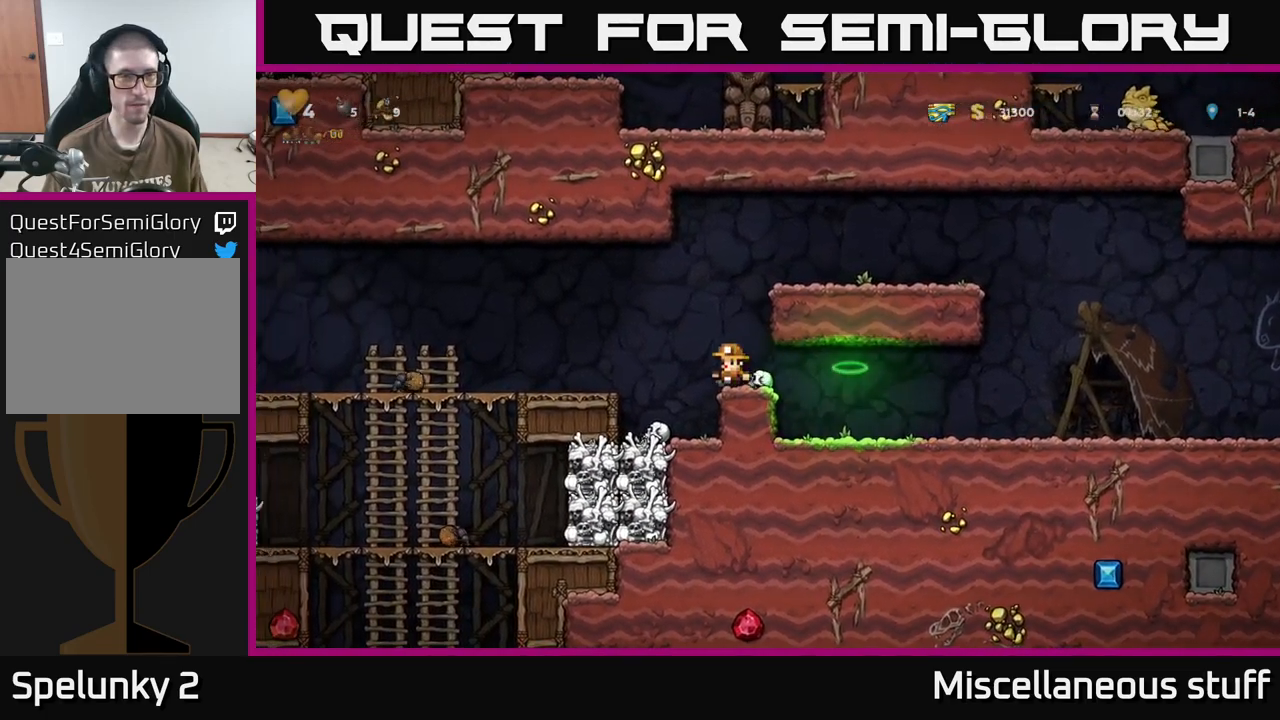
{"buttons": ["DPAD_LEFT"], "events": [[67, "A", "up"]]}
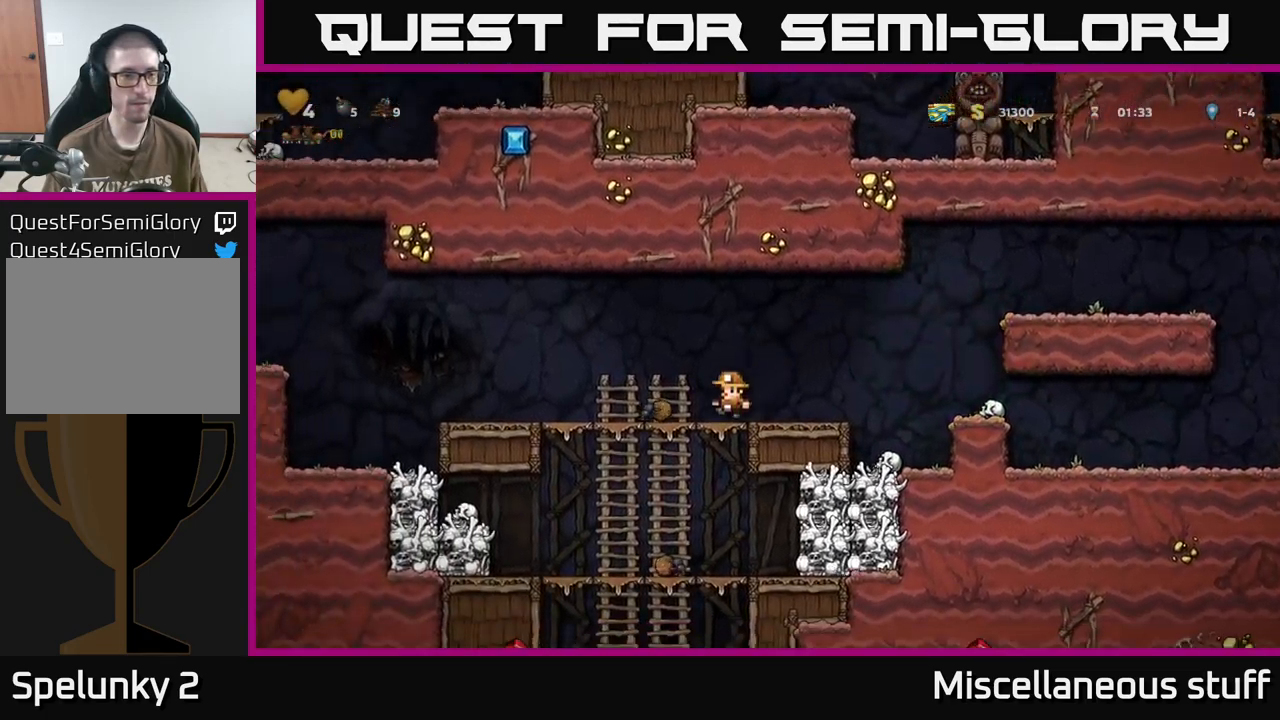
{"buttons": [], "events": [[17, "DPAD_DOWN", "down"], [17, "DPAD_LEFT", "up"], [134, "A", "down"], [234, "A", "up"], [300, "DPAD_DOWN", "up"]]}
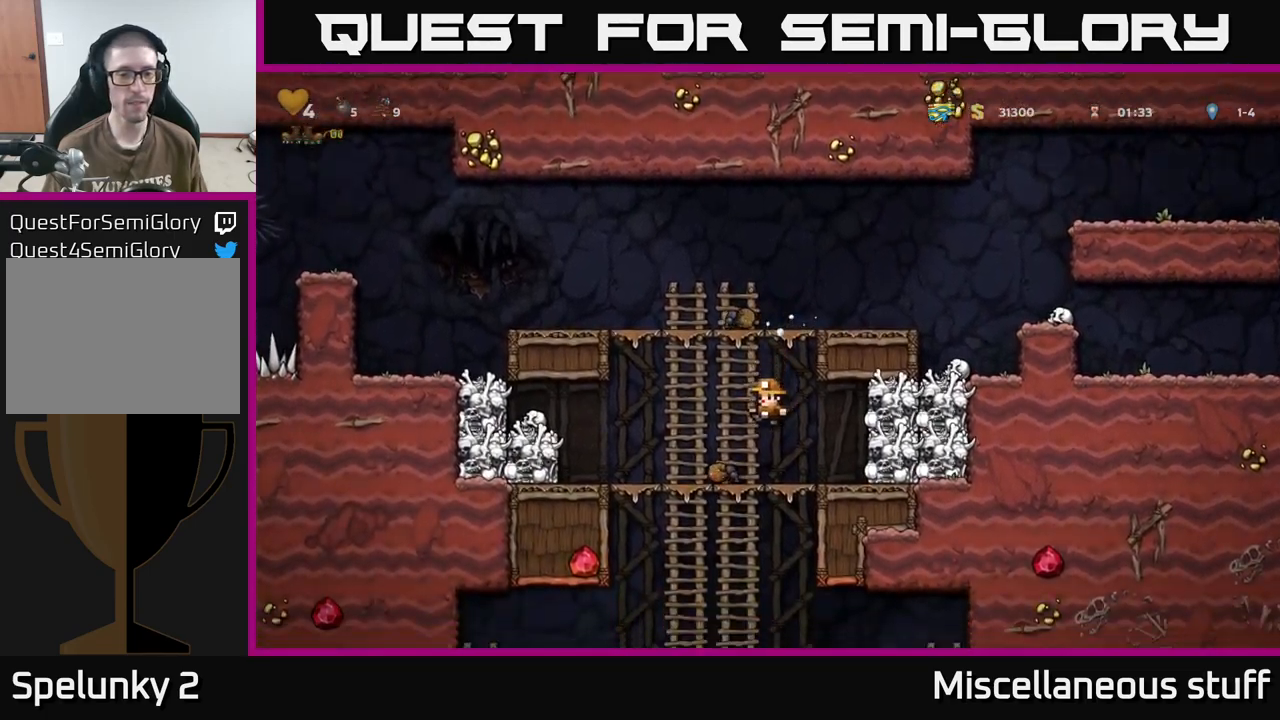
{"buttons": ["DPAD_LEFT"], "events": [[67, "DPAD_DOWN", "down"], [134, "A", "down"], [184, "A", "up"], [217, "DPAD_DOWN", "up"], [467, "DPAD_LEFT", "down"]]}
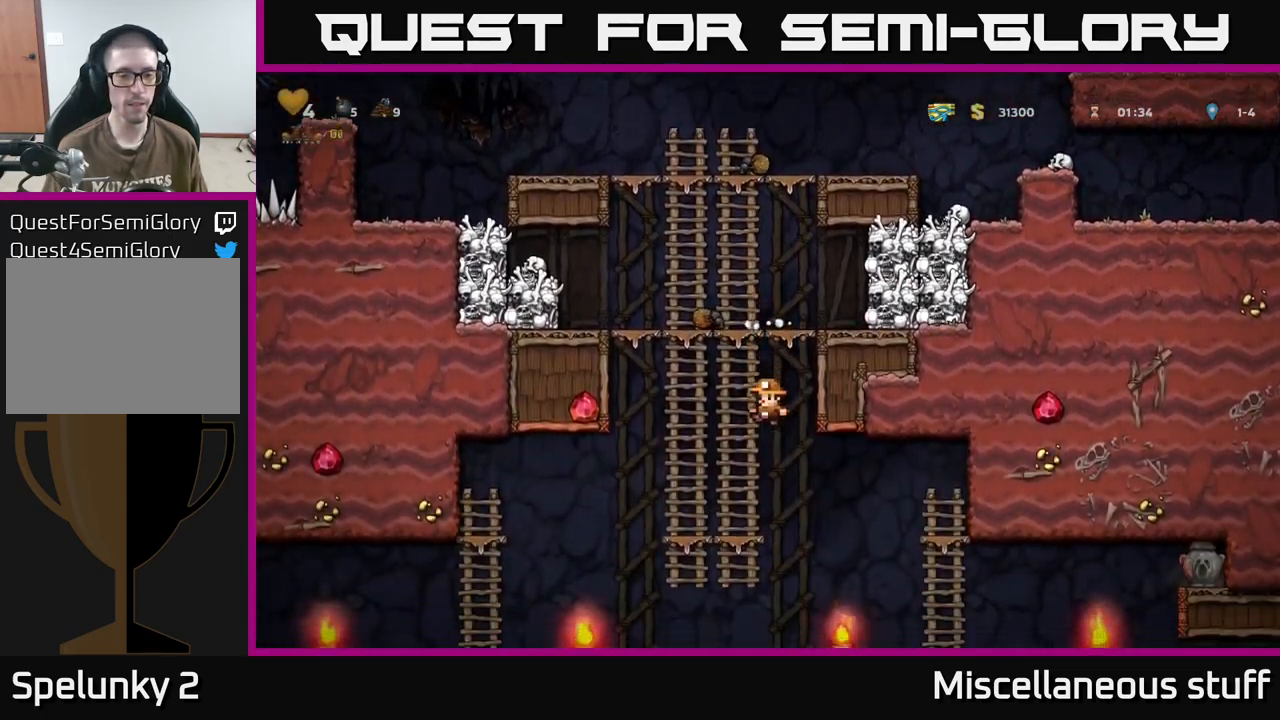
{"buttons": ["DPAD_RIGHT"], "events": [[100, "DPAD_LEFT", "up"], [100, "DPAD_UP", "down"], [117, "DPAD_UP", "up"], [134, "DPAD_RIGHT", "down"], [150, "DPAD_DOWN", "down"], [200, "A", "down"], [267, "DPAD_DOWN", "up"], [284, "A", "up"]]}
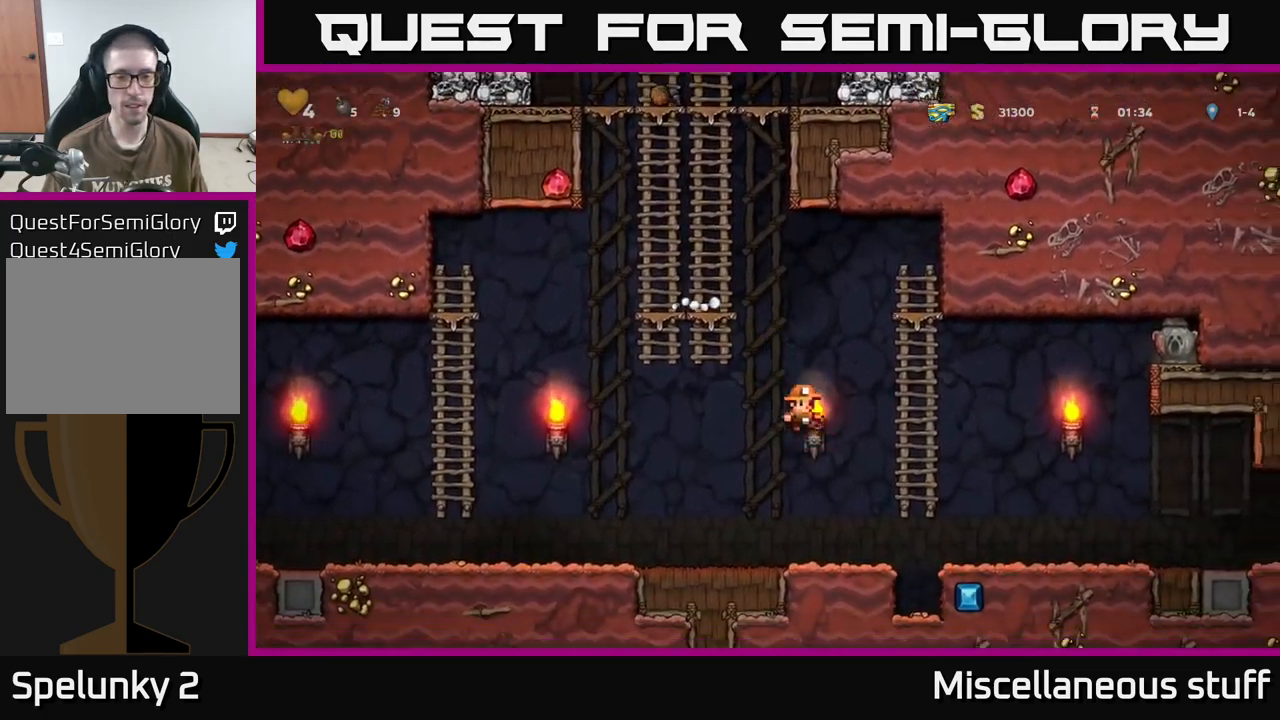
{"buttons": ["A"], "events": [[200, "A", "down"], [467, "DPAD_RIGHT", "up"]]}
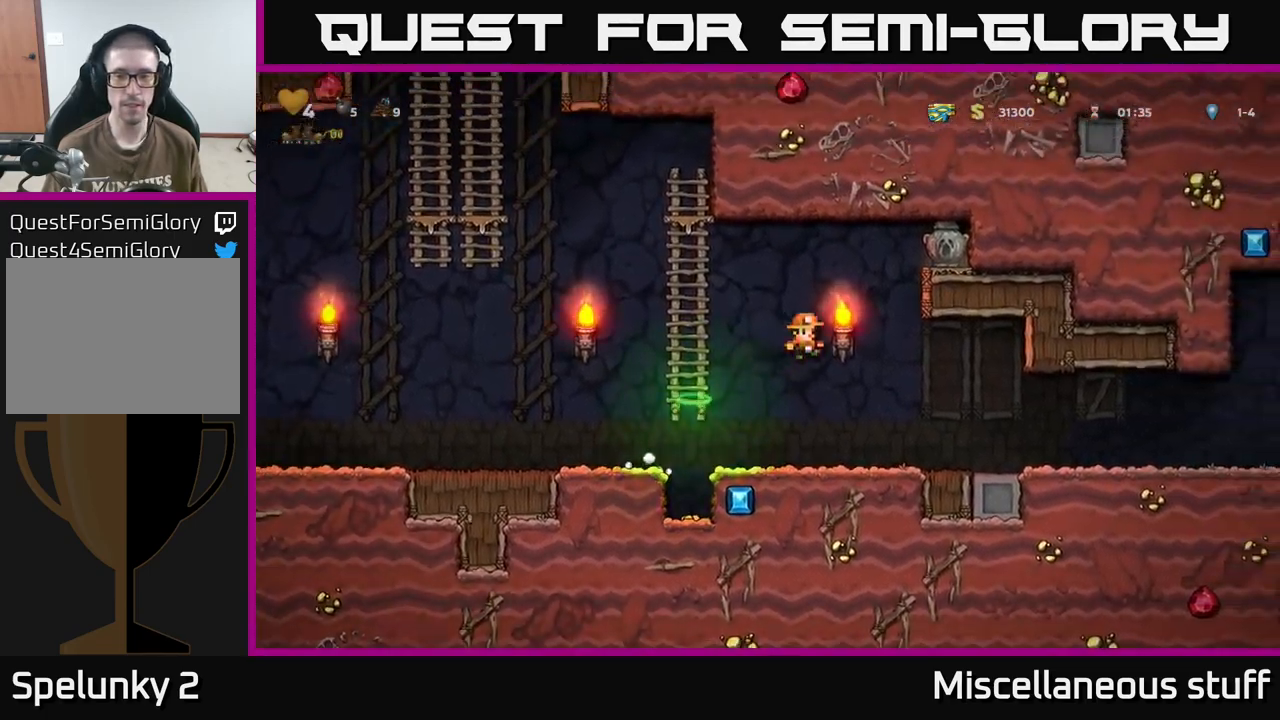
{"buttons": ["A", "DPAD_RIGHT"], "events": [[50, "DPAD_LEFT", "down"], [217, "A", "up"], [334, "DPAD_UP", "down"], [367, "DPAD_LEFT", "up"], [451, "DPAD_RIGHT", "down"], [467, "DPAD_UP", "up"], [501, "A", "down"]]}
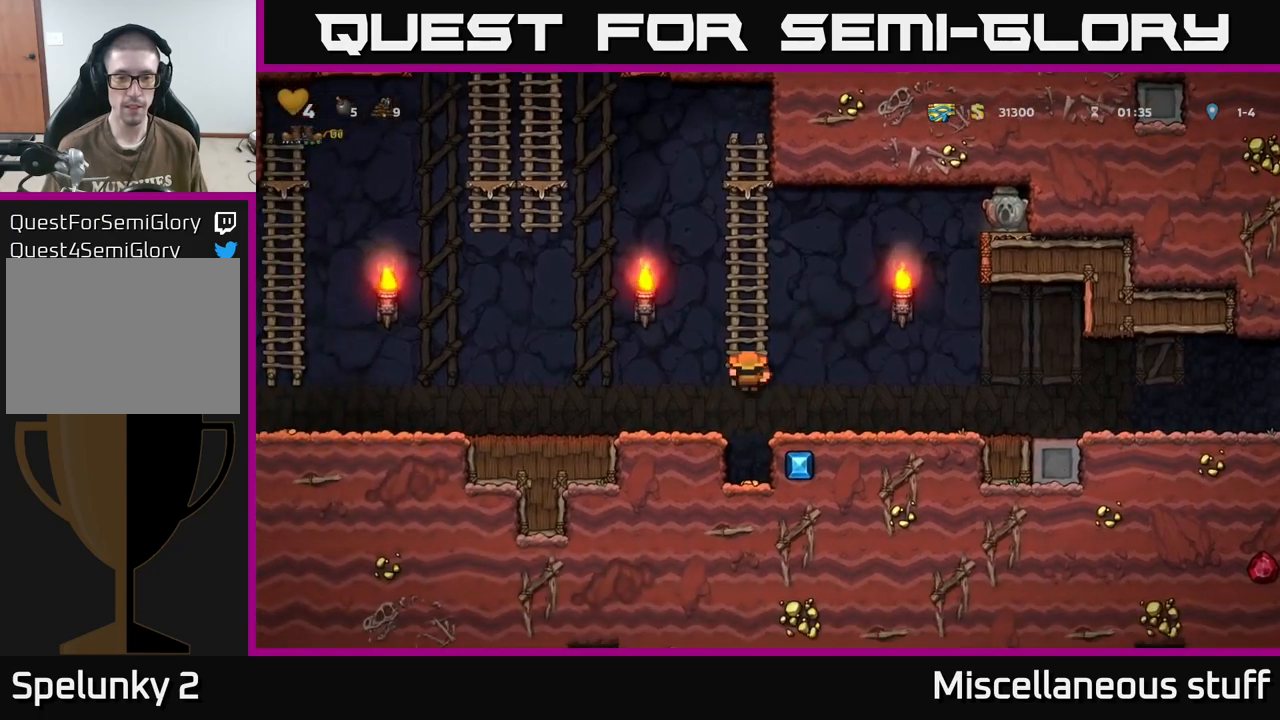
{"buttons": ["A", "DPAD_RIGHT"], "events": []}
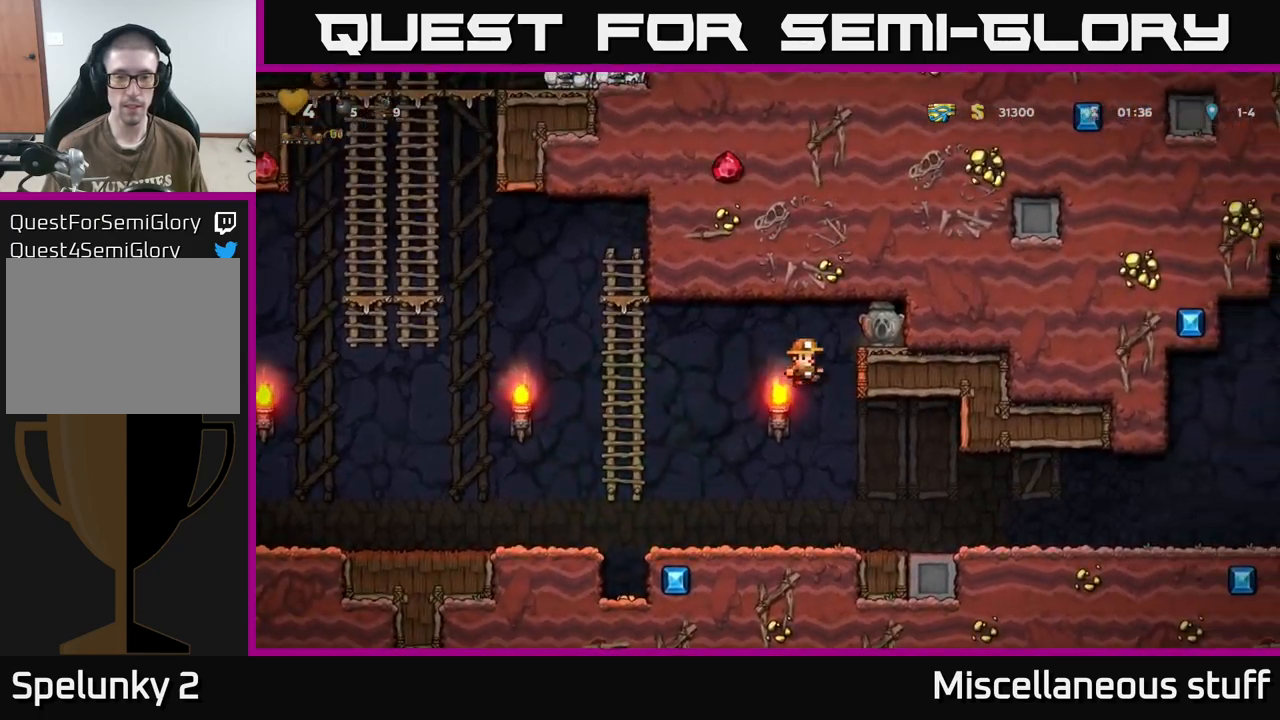
{"buttons": ["DPAD_LEFT"], "events": [[100, "A", "up"], [200, "DPAD_RIGHT", "up"], [233, "DPAD_LEFT", "down"]]}
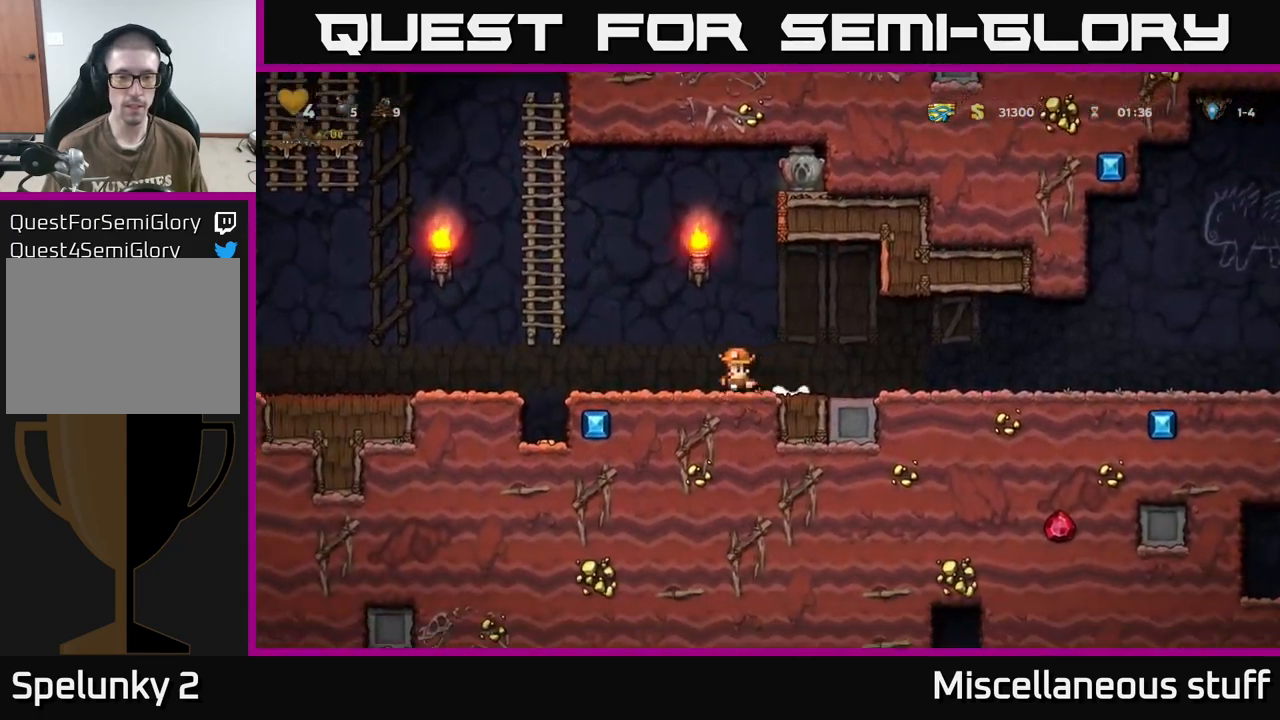
{"buttons": ["A", "DPAD_RIGHT"], "events": [[150, "A", "down"], [283, "A", "up"], [283, "DPAD_UP", "down"], [333, "DPAD_LEFT", "up"], [366, "DPAD_RIGHT", "down"], [400, "A", "down"], [400, "DPAD_UP", "up"]]}
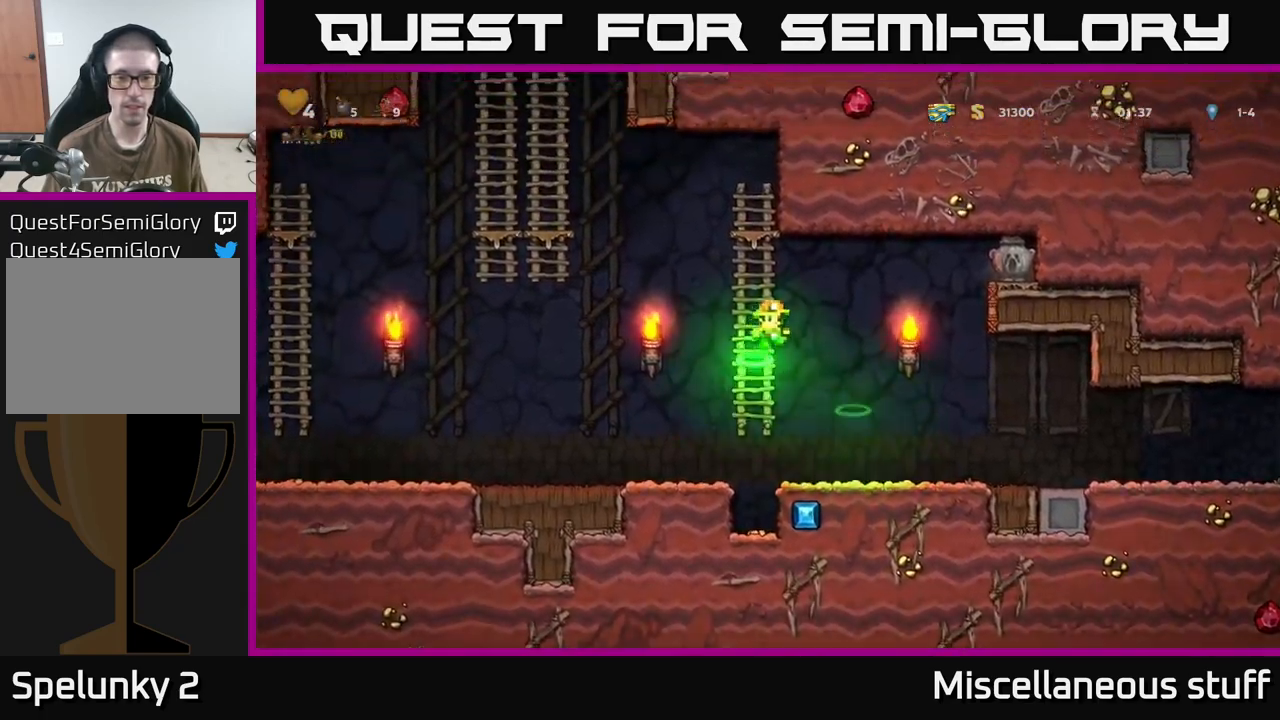
{"buttons": ["DPAD_RIGHT"], "events": [[500, "A", "up"]]}
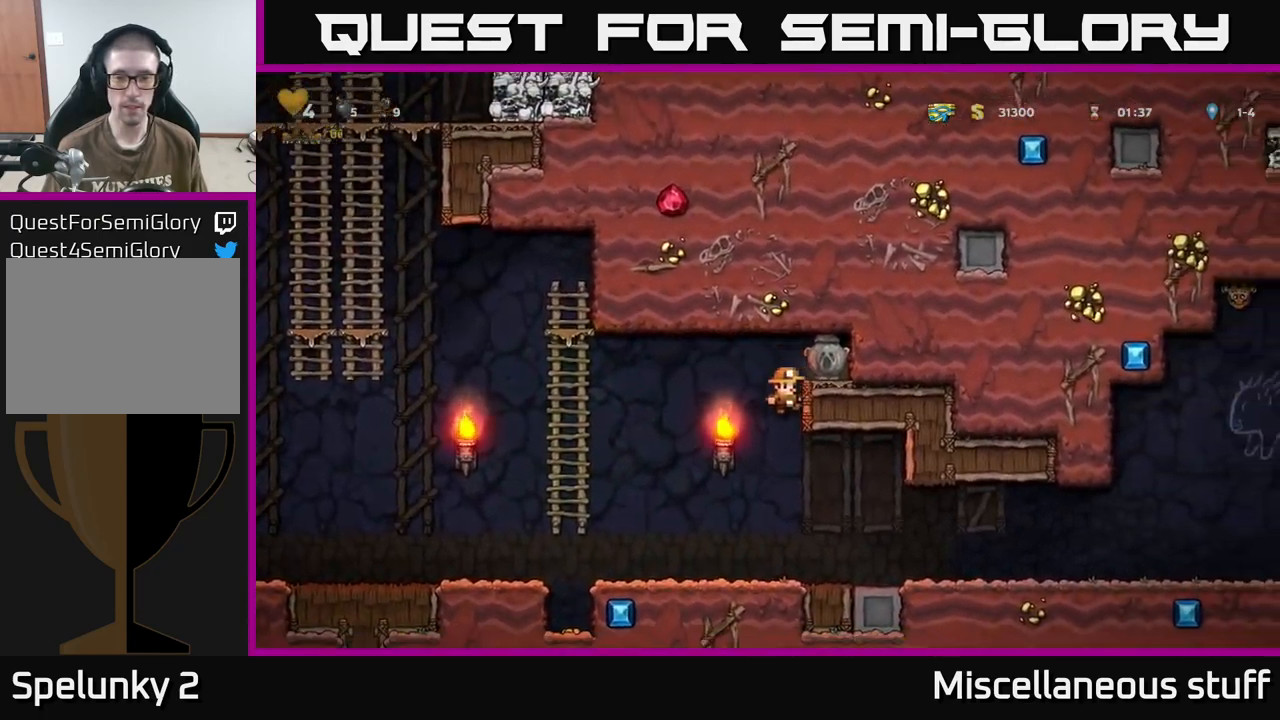
{"buttons": ["DPAD_DOWN"], "events": [[116, "A", "down"], [216, "A", "up"], [366, "DPAD_DOWN", "down"], [383, "DPAD_RIGHT", "up"]]}
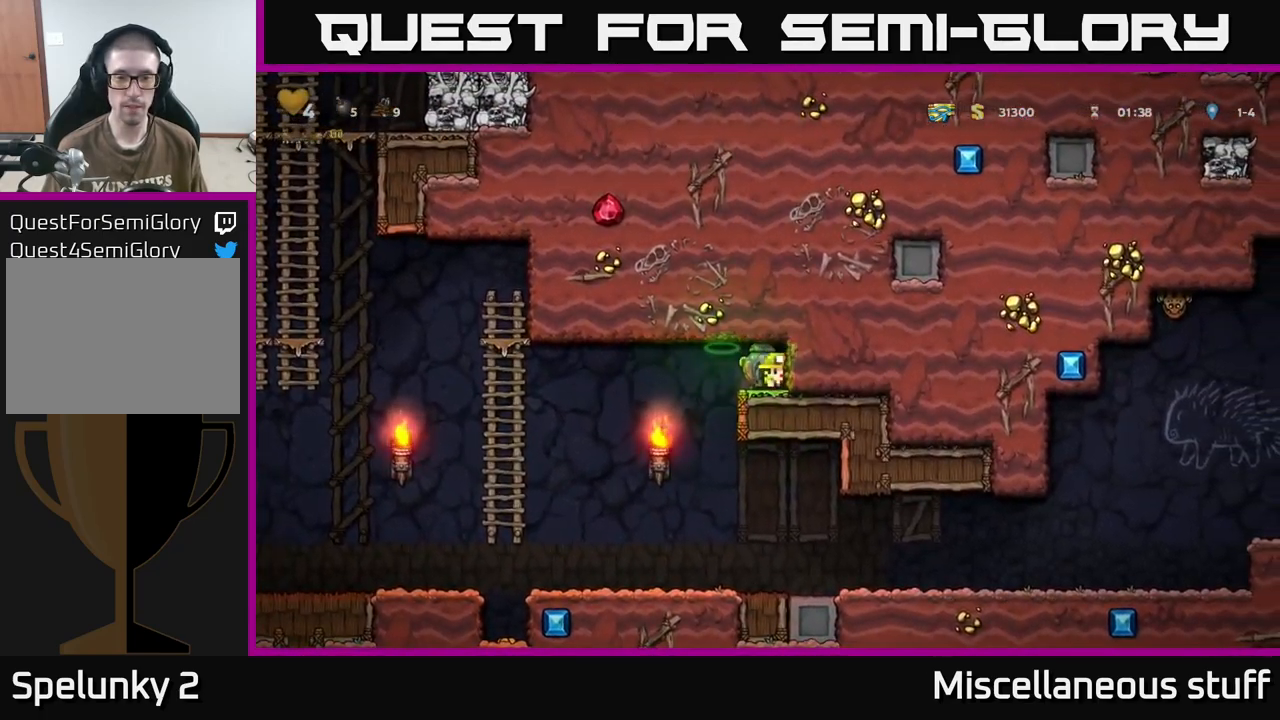
{"buttons": ["DPAD_RIGHT"], "events": [[16, "X", "down"], [50, "DPAD_DOWN", "up"], [50, "DPAD_LEFT", "down"], [83, "X", "up"], [283, "DPAD_LEFT", "up"], [466, "DPAD_RIGHT", "down"]]}
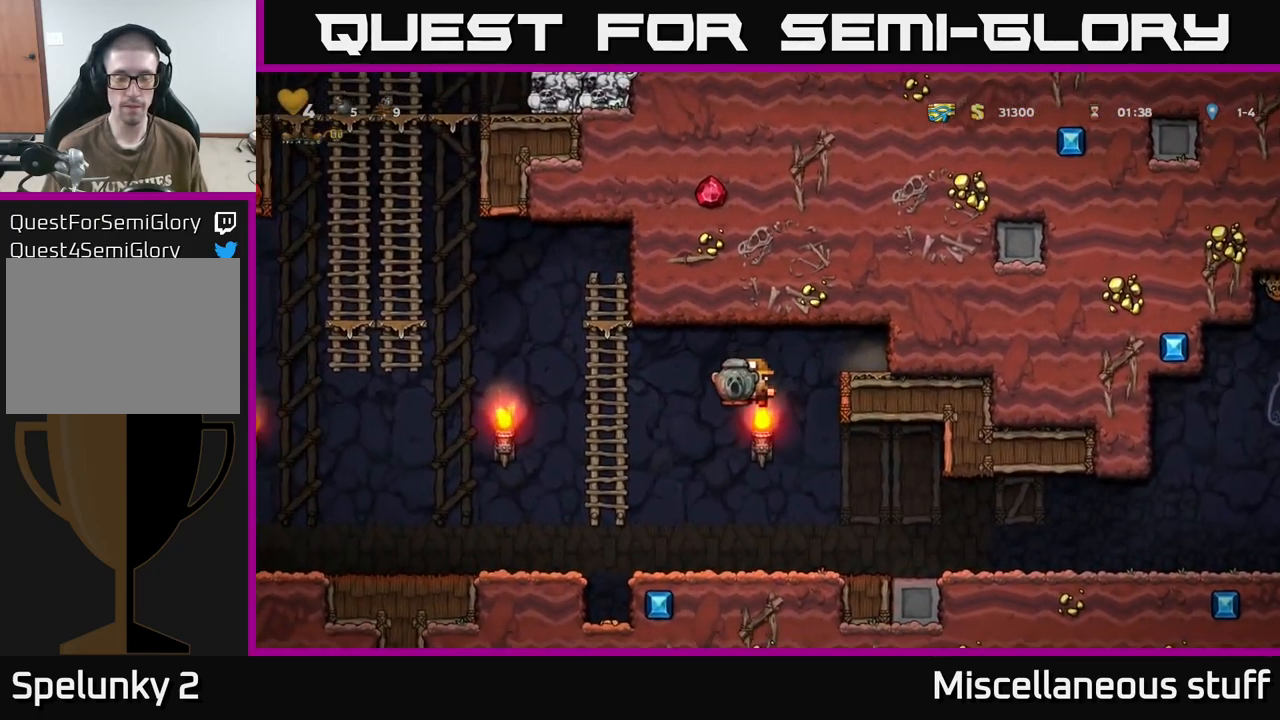
{"buttons": ["DPAD_RIGHT"], "events": []}
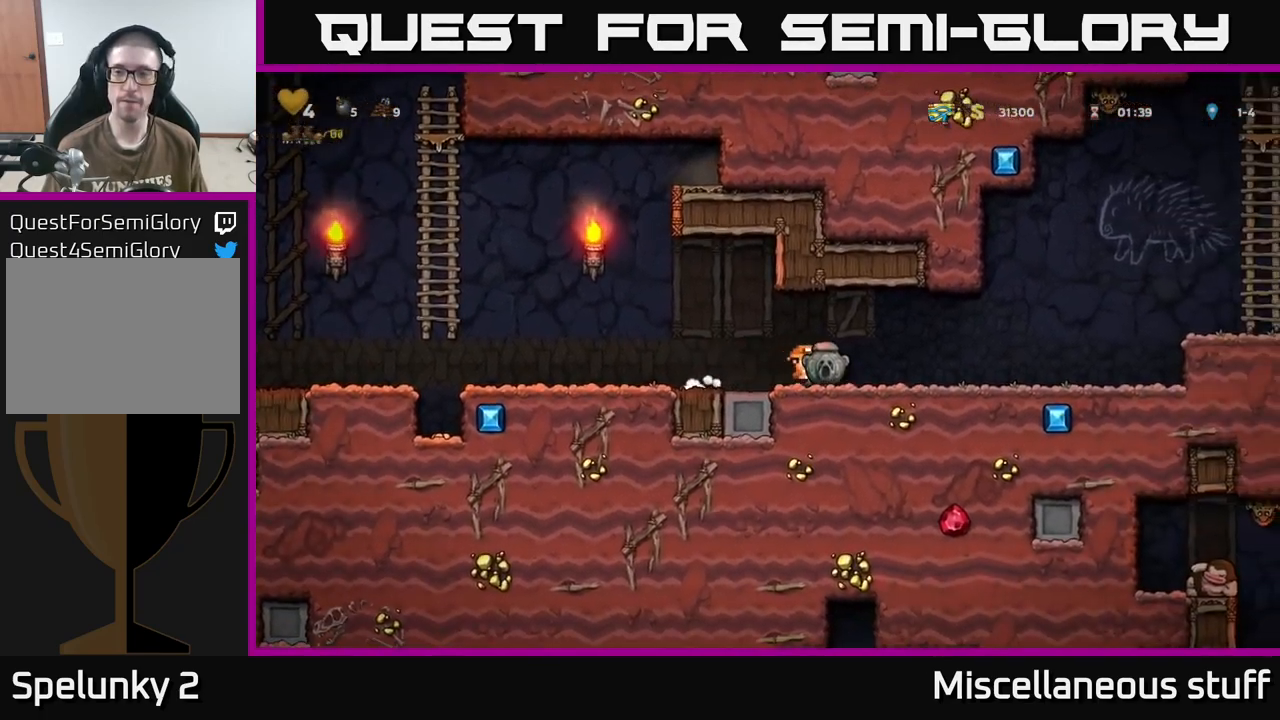
{"buttons": ["A", "DPAD_RIGHT"], "events": [[400, "A", "down"]]}
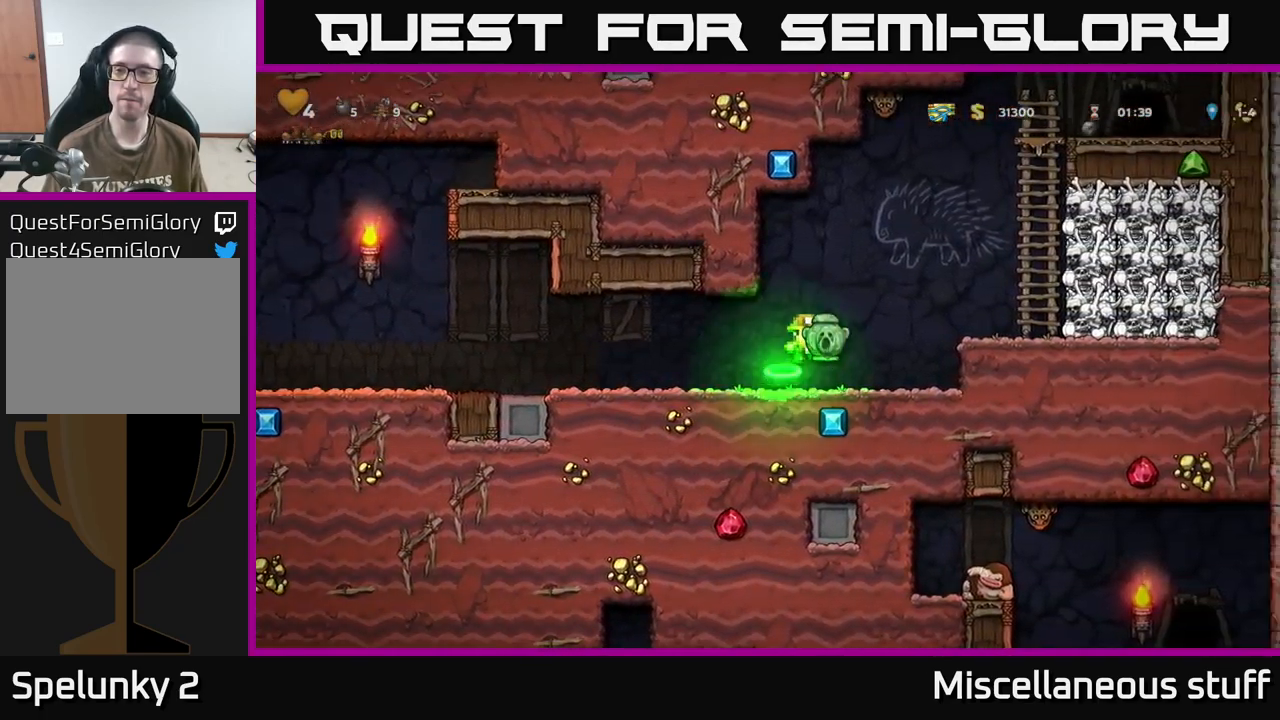
{"buttons": ["A", "DPAD_UP"], "events": [[50, "A", "up"], [383, "A", "down"], [400, "DPAD_RIGHT", "up"], [450, "DPAD_UP", "down"]]}
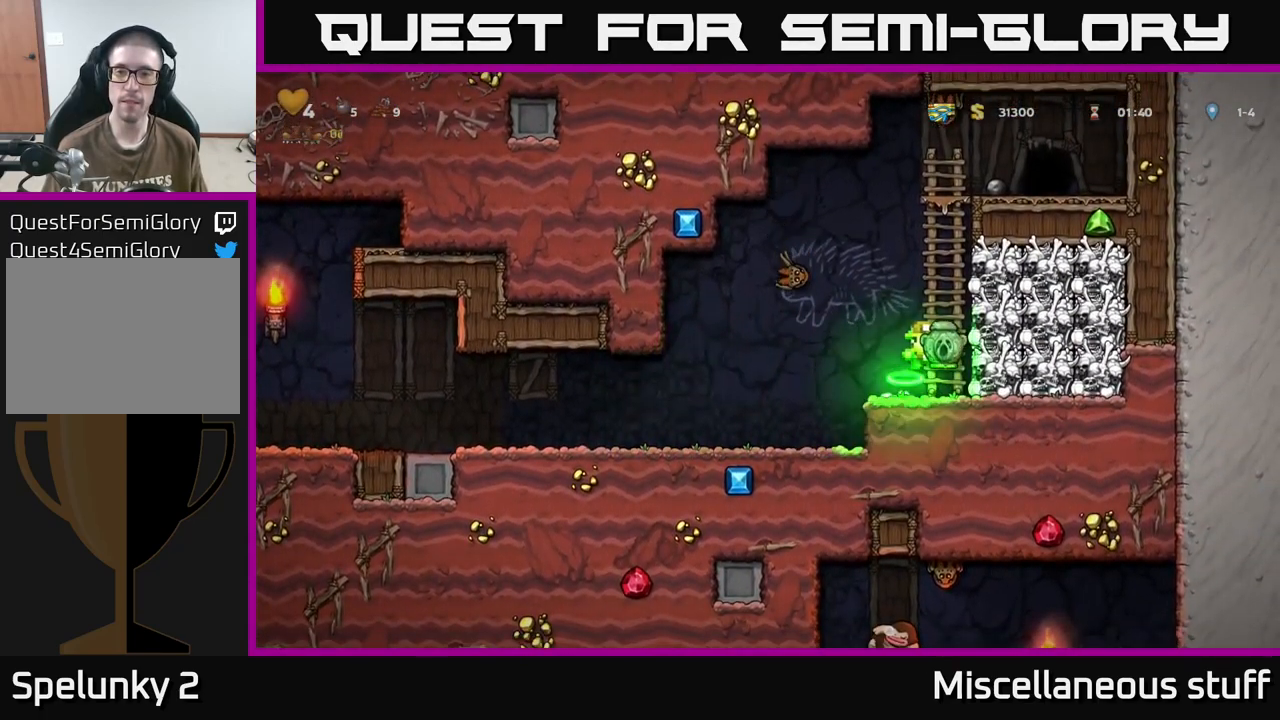
{"buttons": ["A"], "events": [[50, "A", "up"], [150, "DPAD_LEFT", "down"], [150, "DPAD_UP", "up"], [266, "A", "down"], [500, "DPAD_LEFT", "up"]]}
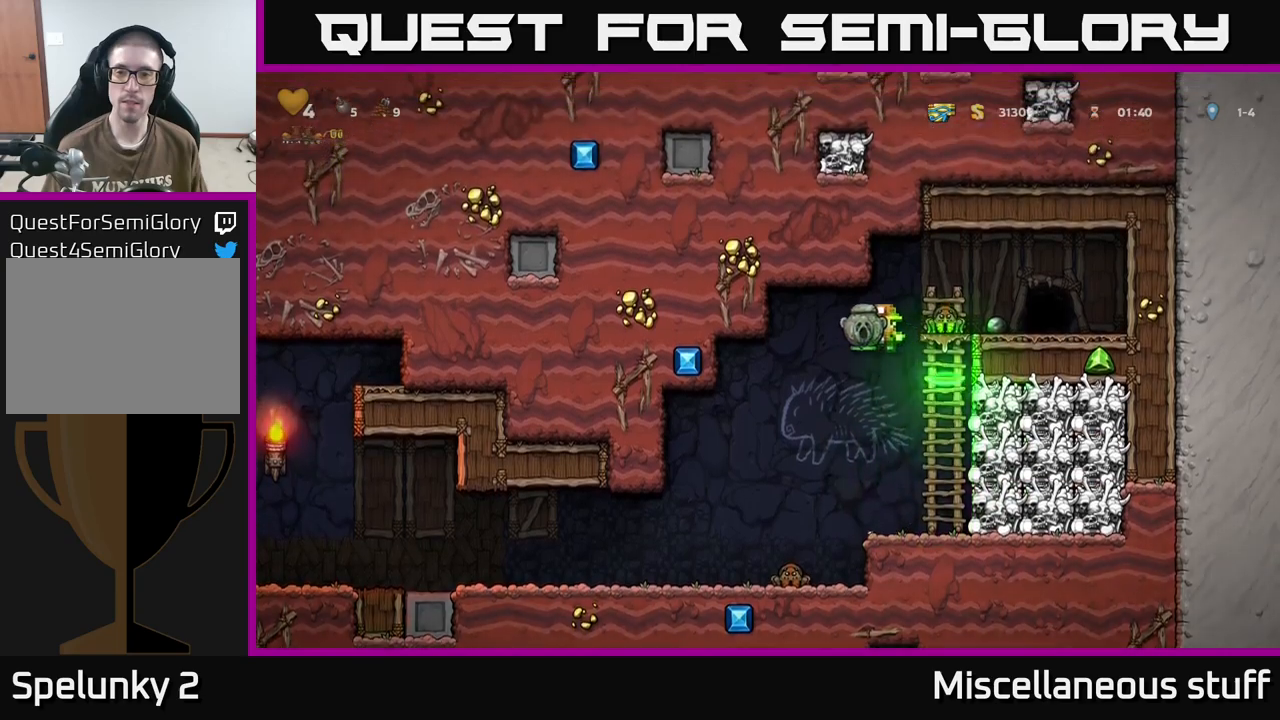
{"buttons": ["DPAD_LEFT"], "events": [[183, "A", "up"], [433, "DPAD_LEFT", "down"]]}
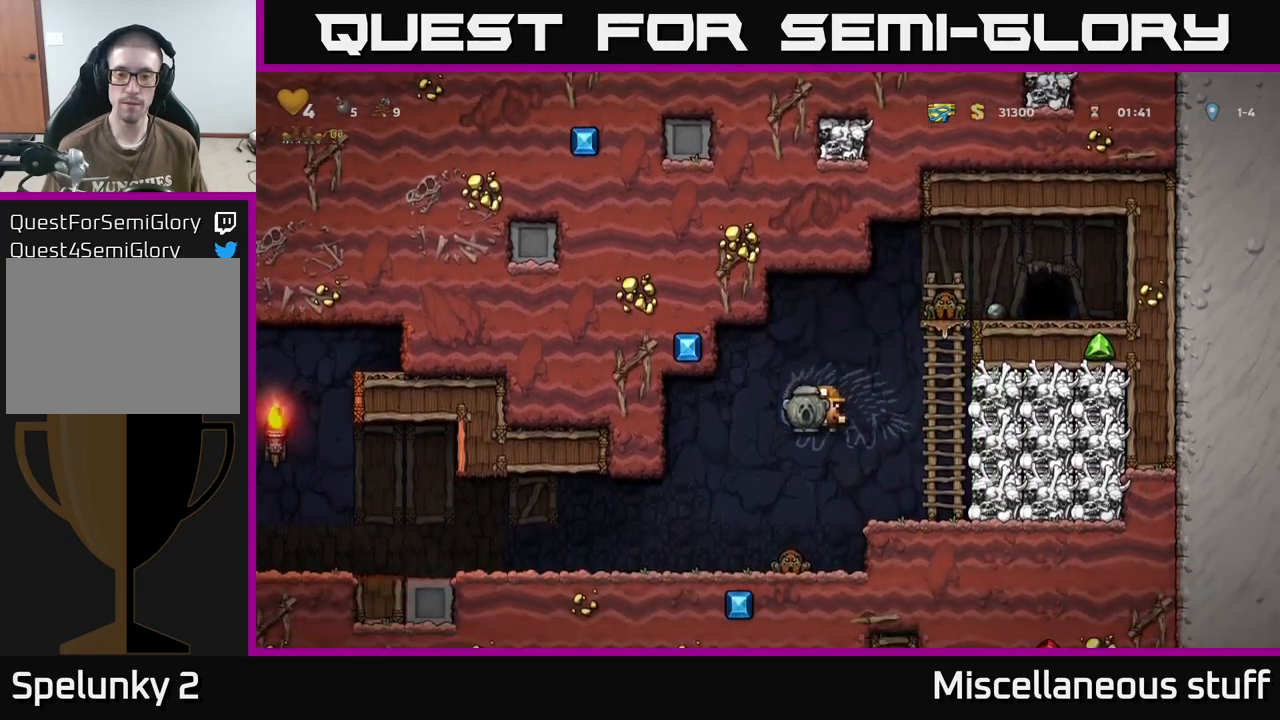
{"buttons": ["DPAD_RIGHT"], "events": [[17, "DPAD_LEFT", "up"], [250, "DPAD_RIGHT", "down"], [433, "DPAD_RIGHT", "up"], [483, "DPAD_RIGHT", "down"]]}
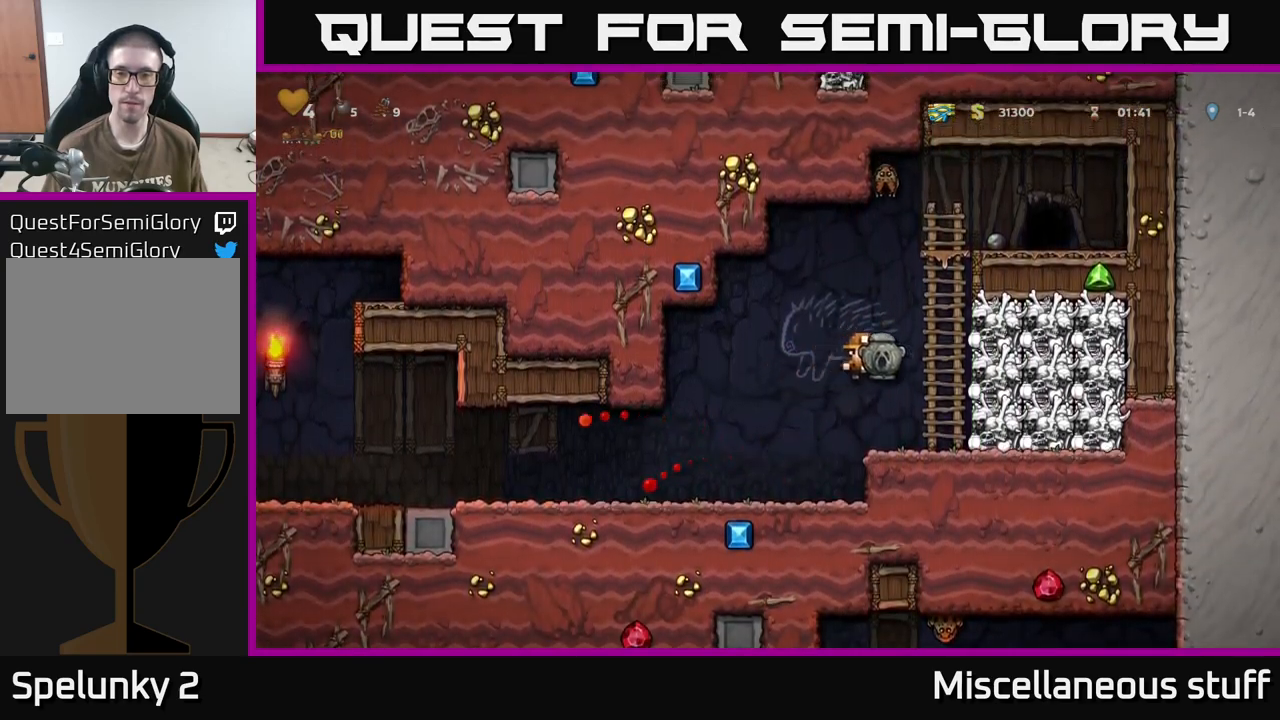
{"buttons": ["A", "DPAD_UP"], "events": [[200, "A", "down"], [250, "DPAD_UP", "down"], [267, "DPAD_RIGHT", "up"], [317, "A", "up"], [433, "A", "down"]]}
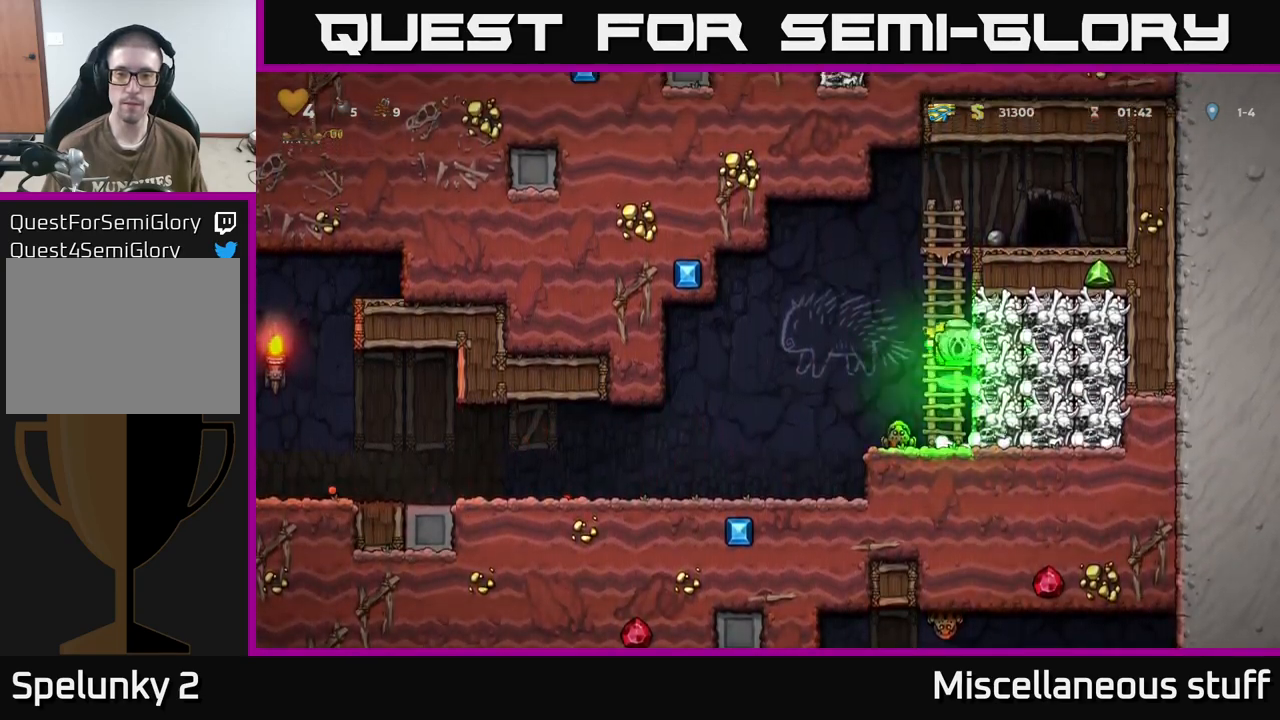
{"buttons": [], "events": [[133, "A", "up"], [217, "A", "down"], [233, "DPAD_UP", "up"], [267, "DPAD_RIGHT", "down"], [333, "A", "up"], [450, "DPAD_RIGHT", "up"]]}
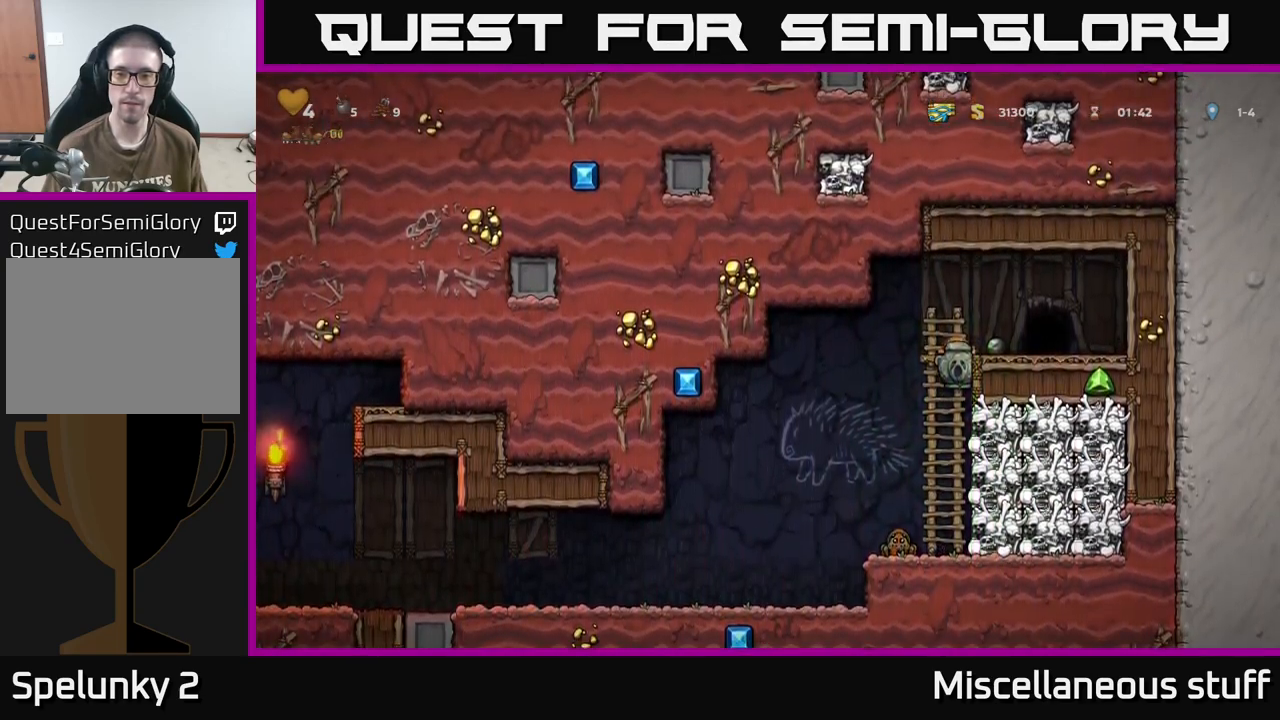
{"buttons": [], "events": [[83, "DPAD_RIGHT", "down"], [167, "A", "down"], [267, "A", "up"], [433, "DPAD_RIGHT", "up"]]}